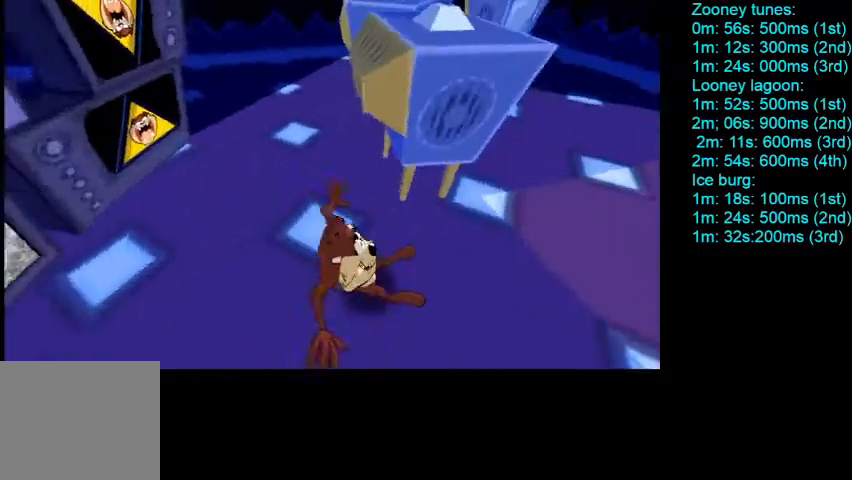
Gameplay with a controller (PlayStation layout); each line is a JSON object with the inputs held at the frame after it. "events" lists button and stick changes between this image and that frame as [ms after this image, input, new state], when the widget could be followed in between. Not read: right_stick.
{"buttons": ["CIRCLE"], "left_stick": "up", "events": [[67, "left_stick", "up"]]}
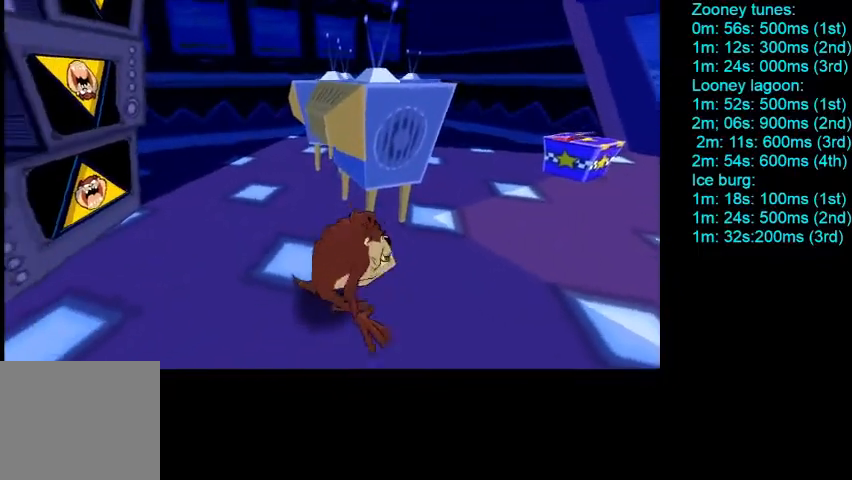
{"buttons": ["CIRCLE"], "left_stick": "up-left", "events": [[467, "left_stick", "up-left"]]}
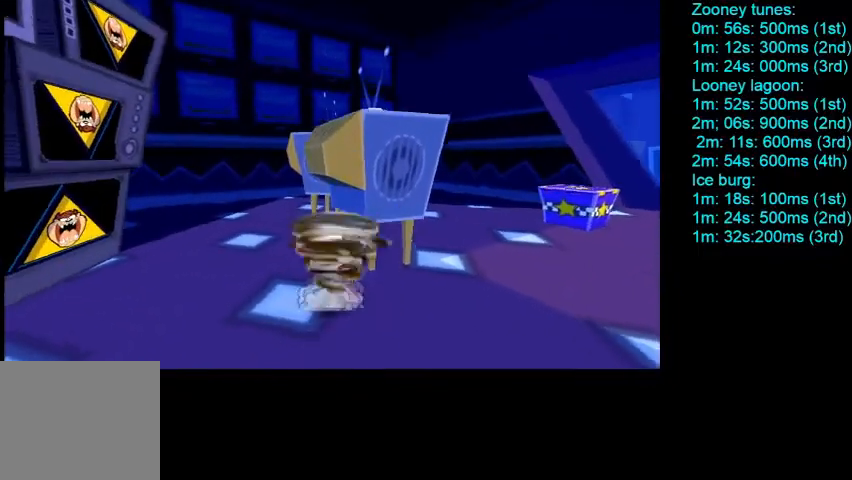
{"buttons": ["CIRCLE"], "left_stick": "up", "events": [[467, "left_stick", "up"]]}
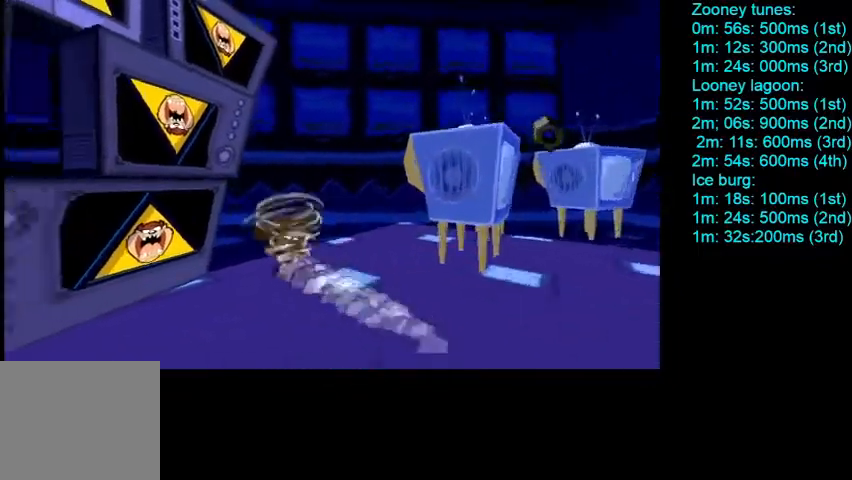
{"buttons": ["CIRCLE"], "left_stick": "up-left", "events": [[133, "left_stick", "up-left"]]}
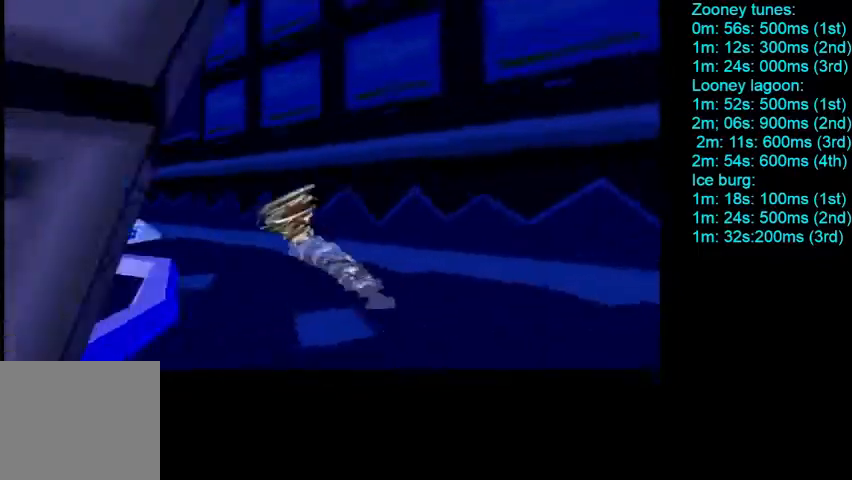
{"buttons": ["CROSS", "CIRCLE"], "left_stick": "up-left", "events": [[300, "left_stick", "up"], [500, "CROSS", "down"], [500, "left_stick", "up-left"]]}
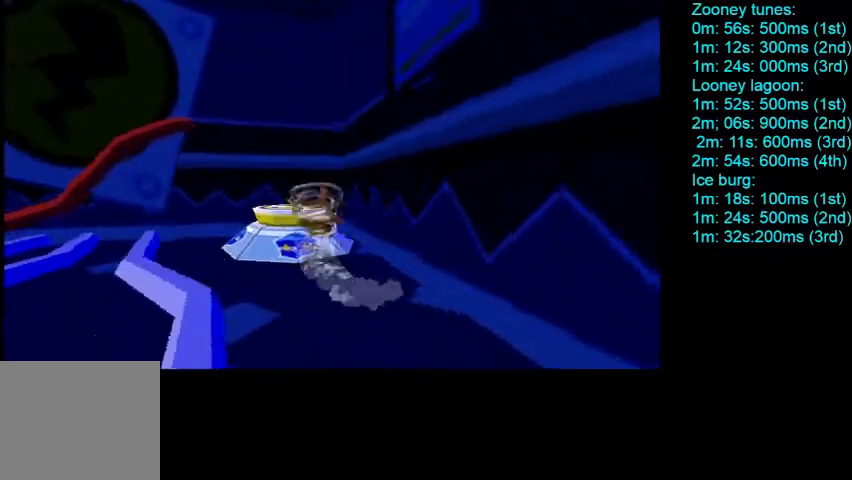
{"buttons": [], "left_stick": "left", "events": [[33, "left_stick", "left"], [167, "CIRCLE", "up"], [267, "CROSS", "up"]]}
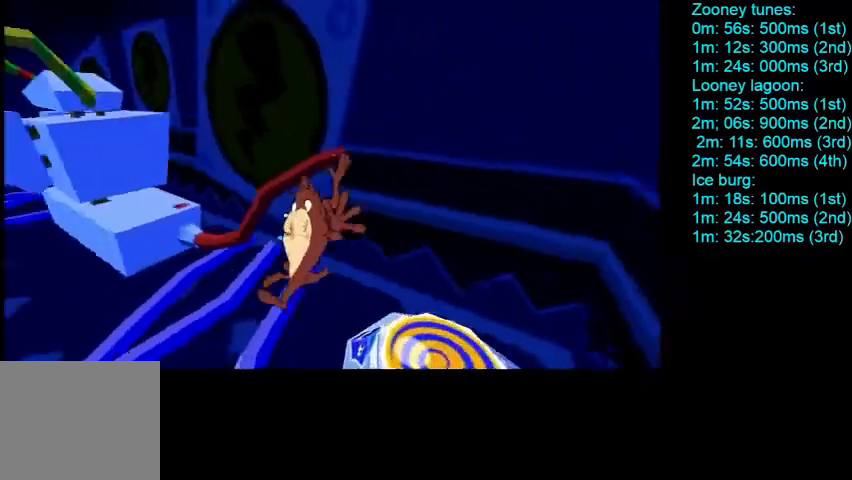
{"buttons": [], "left_stick": "up-left", "events": [[200, "left_stick", "up-left"]]}
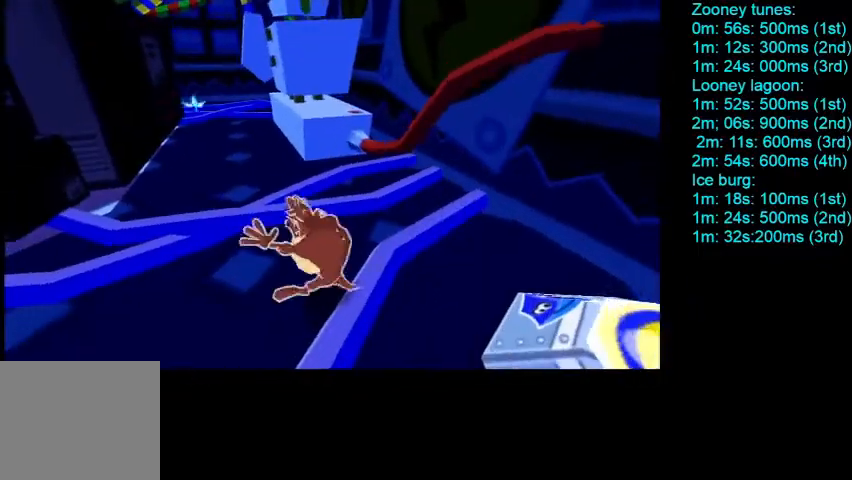
{"buttons": [], "left_stick": "up", "events": [[67, "left_stick", "center"], [167, "R2", "down"], [200, "R2", "up"], [300, "left_stick", "up"]]}
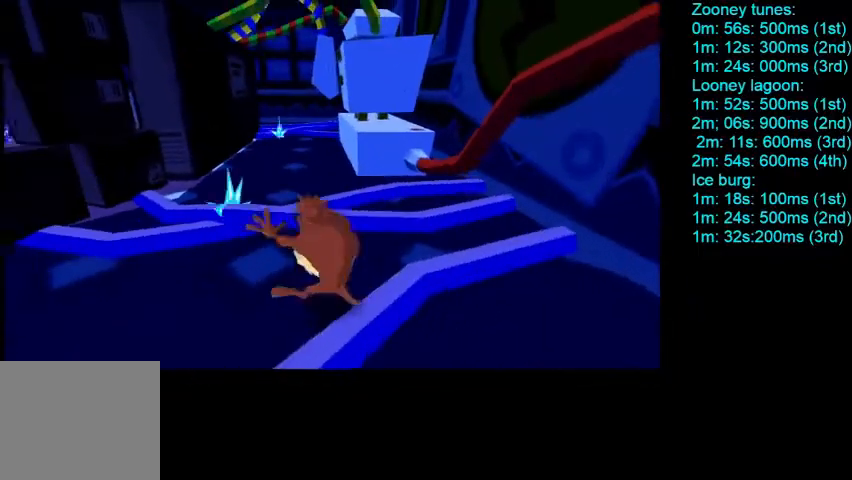
{"buttons": [], "left_stick": "up", "events": []}
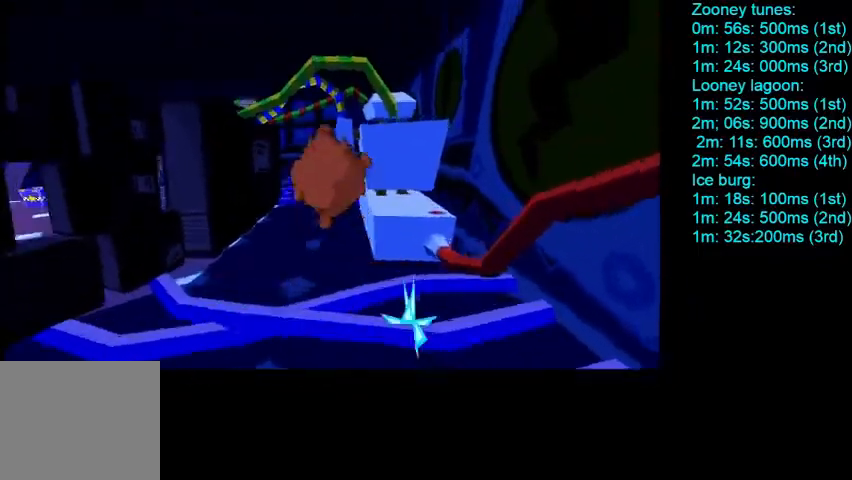
{"buttons": [], "left_stick": "up", "events": [[233, "left_stick", "up-left"], [467, "left_stick", "up"]]}
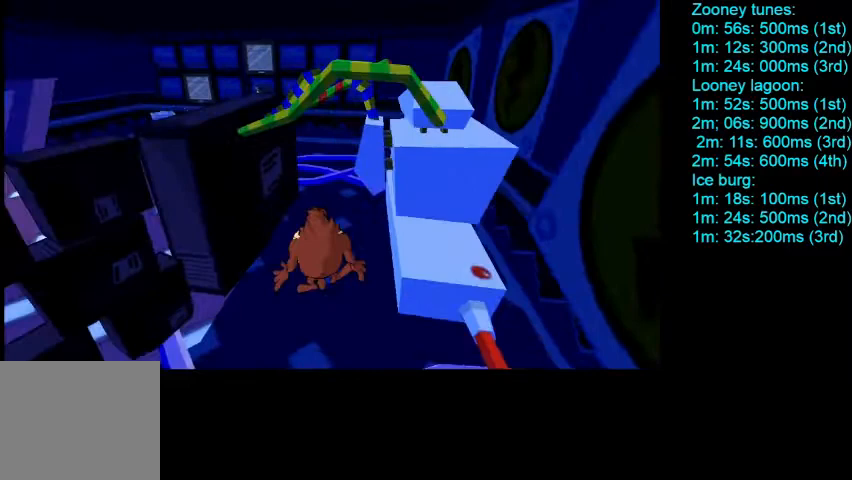
{"buttons": ["CIRCLE"], "left_stick": "right", "events": [[267, "left_stick", "up-right"], [400, "CIRCLE", "down"], [400, "left_stick", "right"]]}
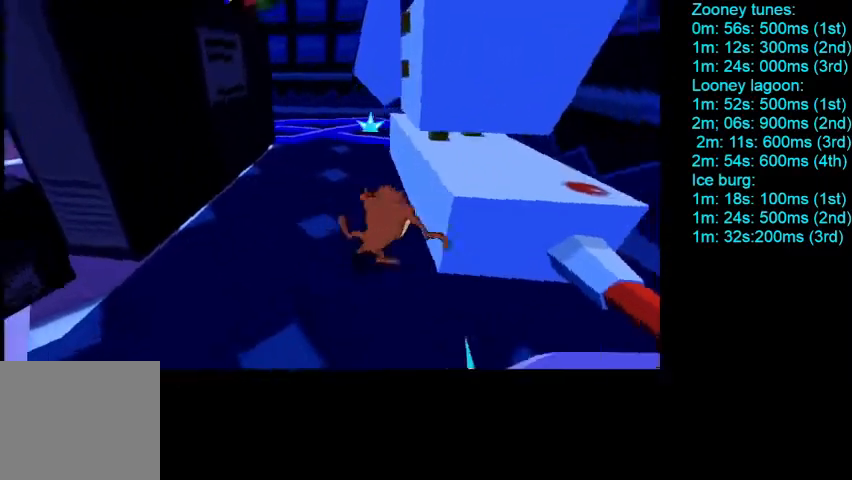
{"buttons": [], "left_stick": "left", "events": [[100, "CROSS", "down"], [200, "CIRCLE", "up"], [267, "CROSS", "up"], [267, "left_stick", "left"]]}
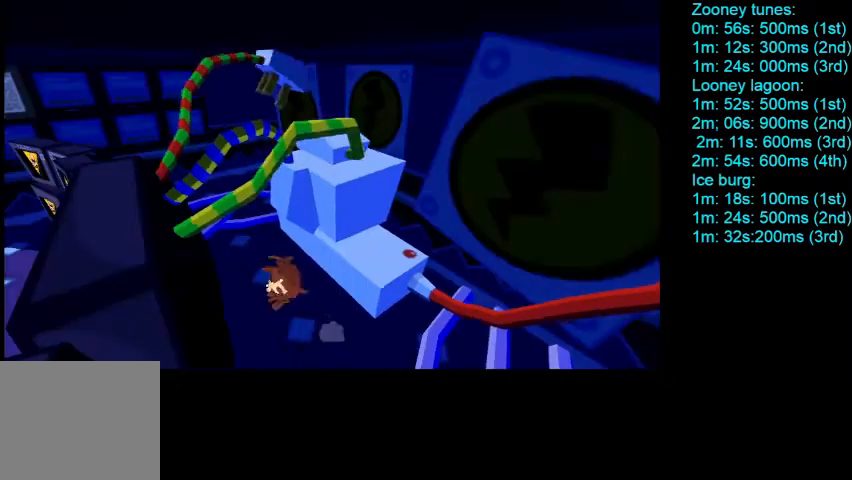
{"buttons": [], "left_stick": "up-right", "events": [[100, "left_stick", "up-right"]]}
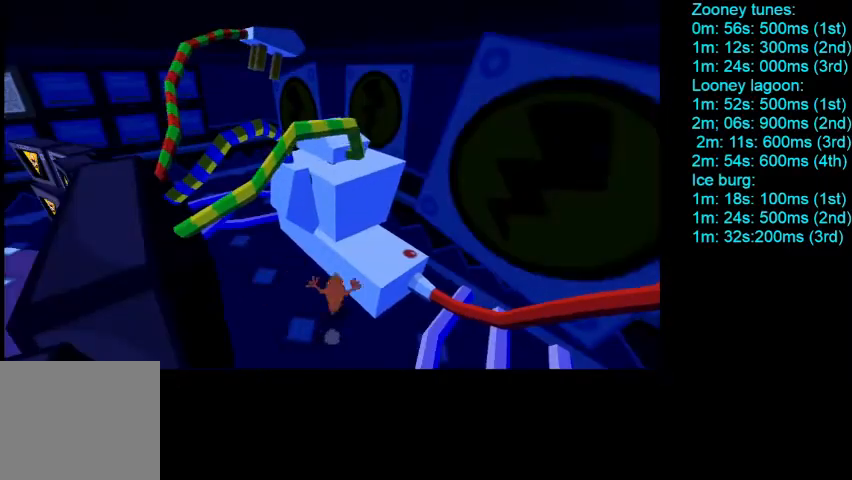
{"buttons": [], "left_stick": "down-left", "events": [[33, "CIRCLE", "down"], [133, "CROSS", "down"], [233, "left_stick", "center"], [300, "CIRCLE", "up"], [300, "left_stick", "down"], [333, "CROSS", "up"], [367, "left_stick", "down-left"]]}
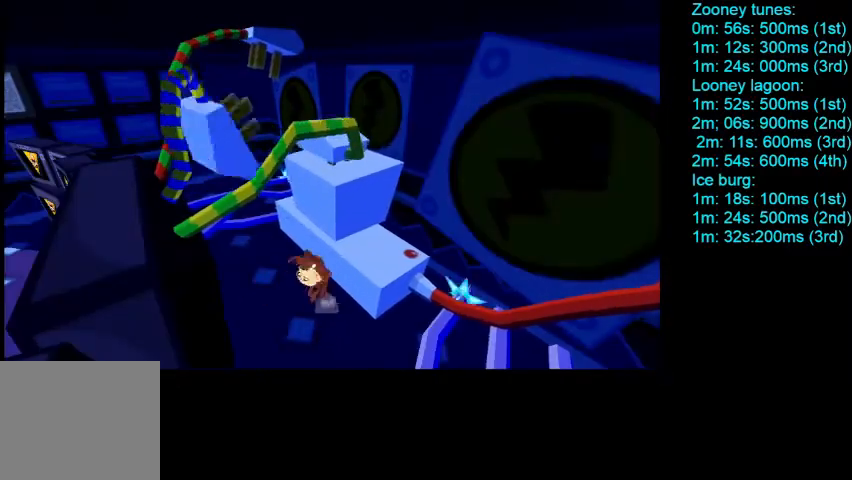
{"buttons": [], "left_stick": "center", "events": [[33, "left_stick", "center"], [167, "left_stick", "up-right"], [333, "left_stick", "center"]]}
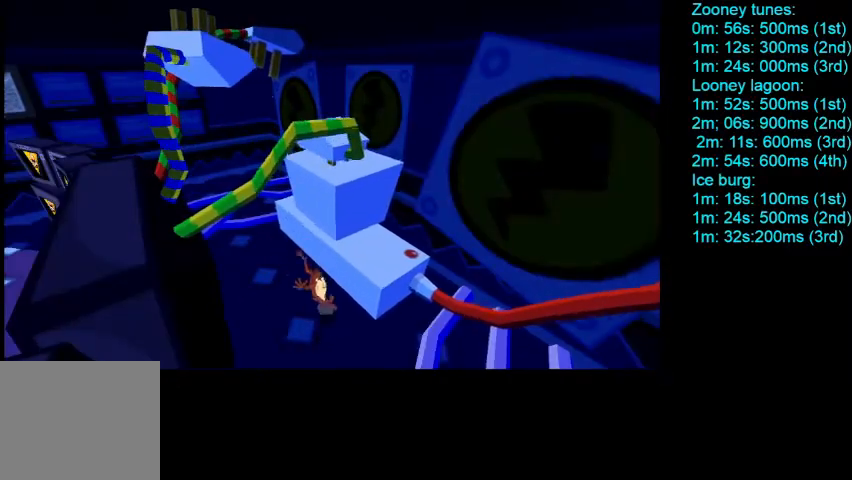
{"buttons": ["L1"], "left_stick": "up-right", "events": [[67, "left_stick", "up-right"], [200, "CIRCLE", "down"], [433, "L1", "down"], [500, "CIRCLE", "up"]]}
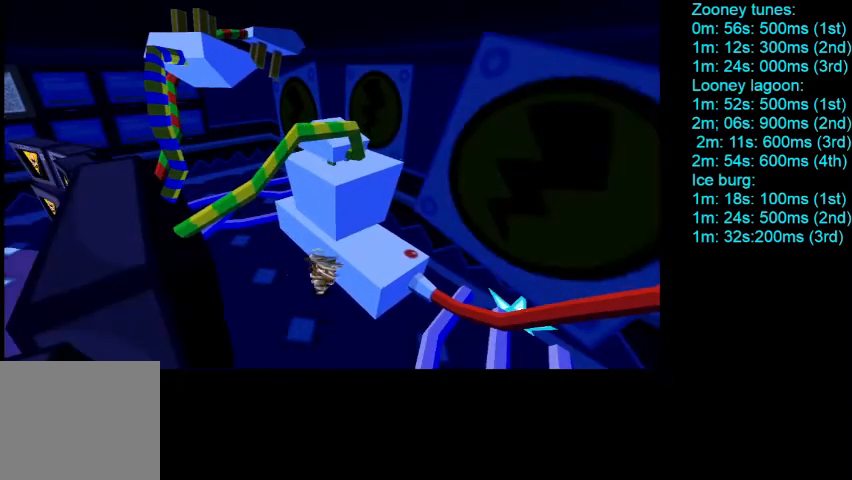
{"buttons": ["CROSS"], "left_stick": "up-right", "events": [[33, "CROSS", "down"], [100, "CROSS", "up"], [133, "CROSS", "down"], [133, "L1", "up"], [200, "CROSS", "up"], [333, "CROSS", "down"], [433, "CROSS", "up"], [500, "CROSS", "down"]]}
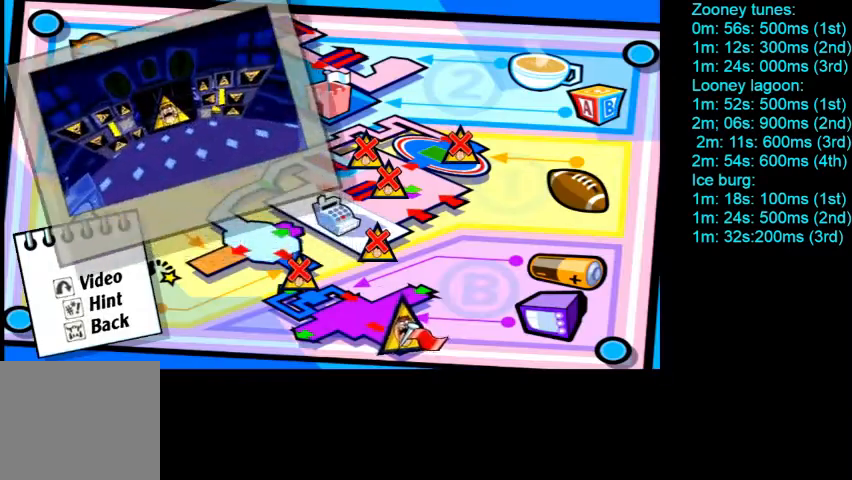
{"buttons": ["TRIANGLE"], "left_stick": "up-right", "events": [[133, "CROSS", "up"], [267, "TRIANGLE", "down"], [433, "TRIANGLE", "up"], [500, "TRIANGLE", "down"]]}
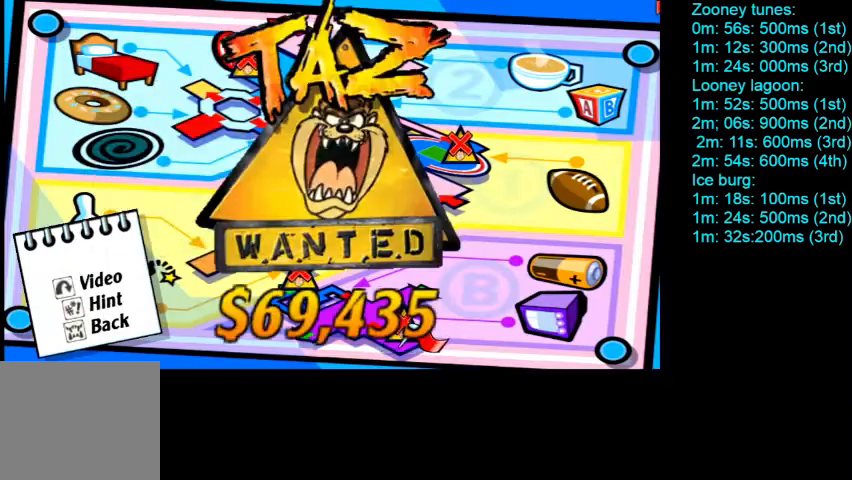
{"buttons": ["CIRCLE"], "left_stick": "right", "events": [[67, "TRIANGLE", "up"], [100, "TRIANGLE", "down"], [167, "TRIANGLE", "up"], [467, "CIRCLE", "down"], [500, "left_stick", "right"]]}
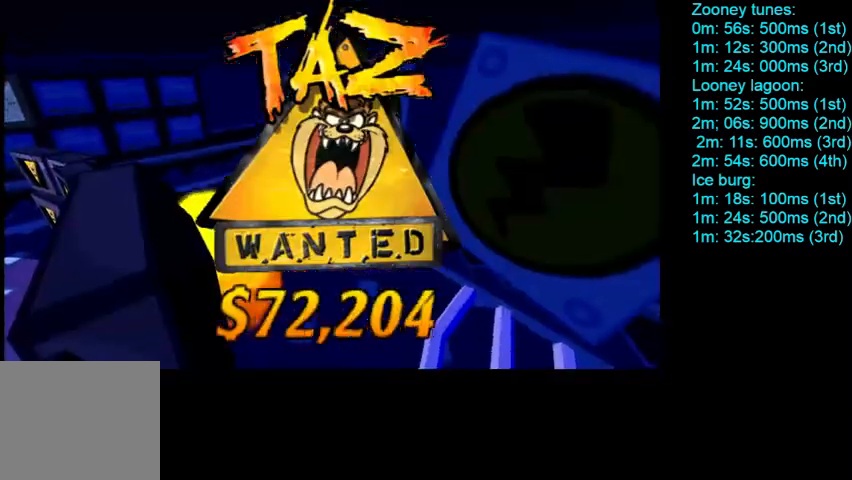
{"buttons": ["CIRCLE", "R1"], "left_stick": "right", "events": [[267, "R1", "down"], [333, "R1", "up"], [400, "R1", "down"], [467, "R1", "up"], [500, "R1", "down"]]}
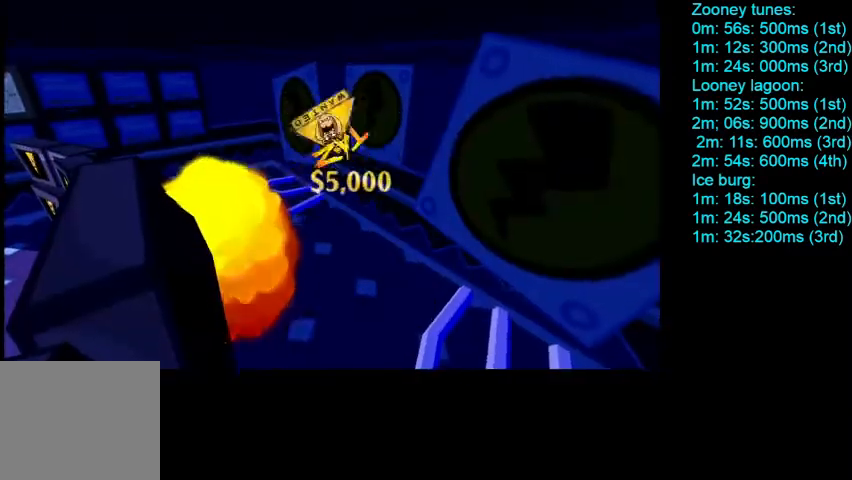
{"buttons": ["CIRCLE"], "left_stick": "down-right", "events": [[67, "R1", "up"], [133, "R1", "down"], [200, "R1", "up"], [400, "left_stick", "down-right"]]}